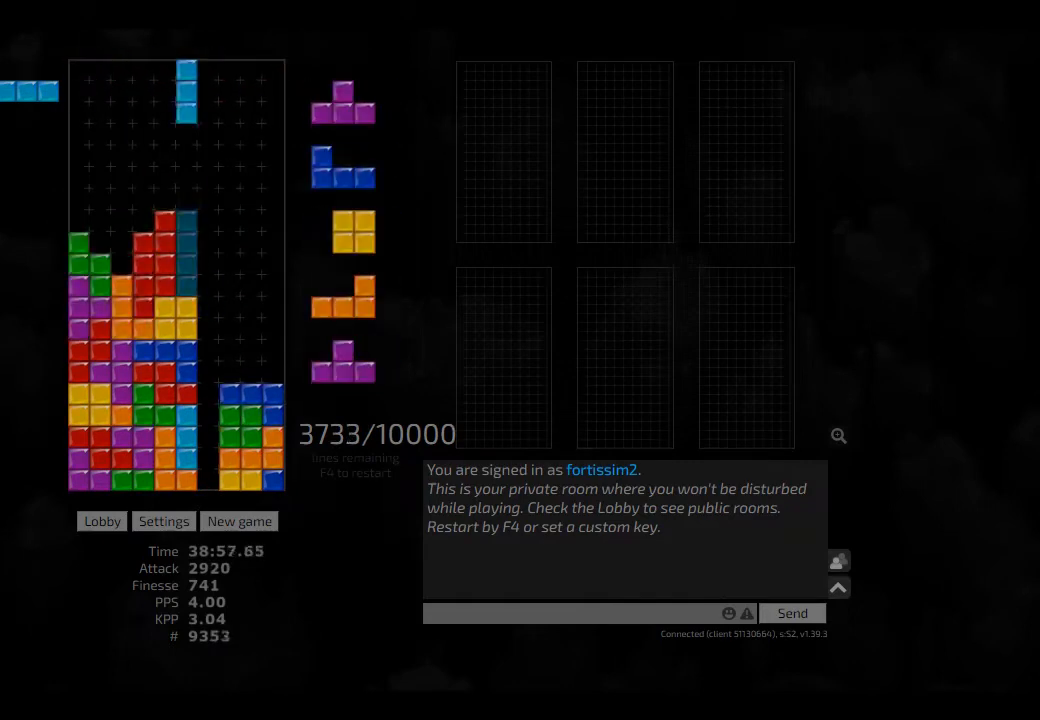
Gameplay with keyboard; each line is a JSON object with the keys held at the frame after it. "events" lists presses ("down") and releases ("up") of "ccw", "cw", "hd", "hl", "left", "new", "right", "rst" and "sd" between this image and that frame as [ms after this image, input, new state], when the widget could be followed in between. No other keys are recorded. Mouse input is not recorded. Key names are as the overlay labels them; some are game actions (e.g. jump) rather than physical keys. Not read: other_keys.
{"keys": ["right"], "events": [[41, "hd", "up"], [83, "cw", "up"], [166, "hd", "down"], [166, "left", "down"], [208, "ccw", "down"], [250, "hd", "up"], [291, "ccw", "up"], [291, "right", "down"], [333, "left", "up"], [333, "right", "up"], [375, "hd", "down"], [416, "right", "down"], [458, "hd", "up"]]}
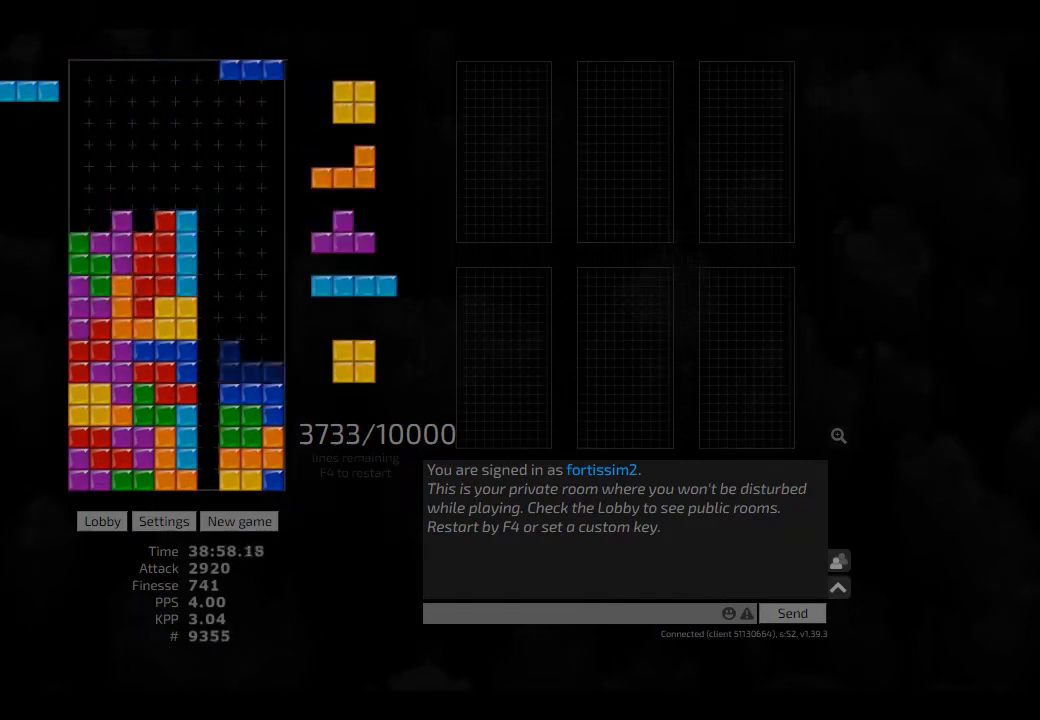
{"keys": [], "events": [[41, "hd", "down"], [83, "hd", "up"], [166, "hd", "down"], [208, "right", "up"], [291, "hd", "up"], [375, "left", "down"], [458, "hd", "down"], [458, "left", "up"], [500, "hd", "up"]]}
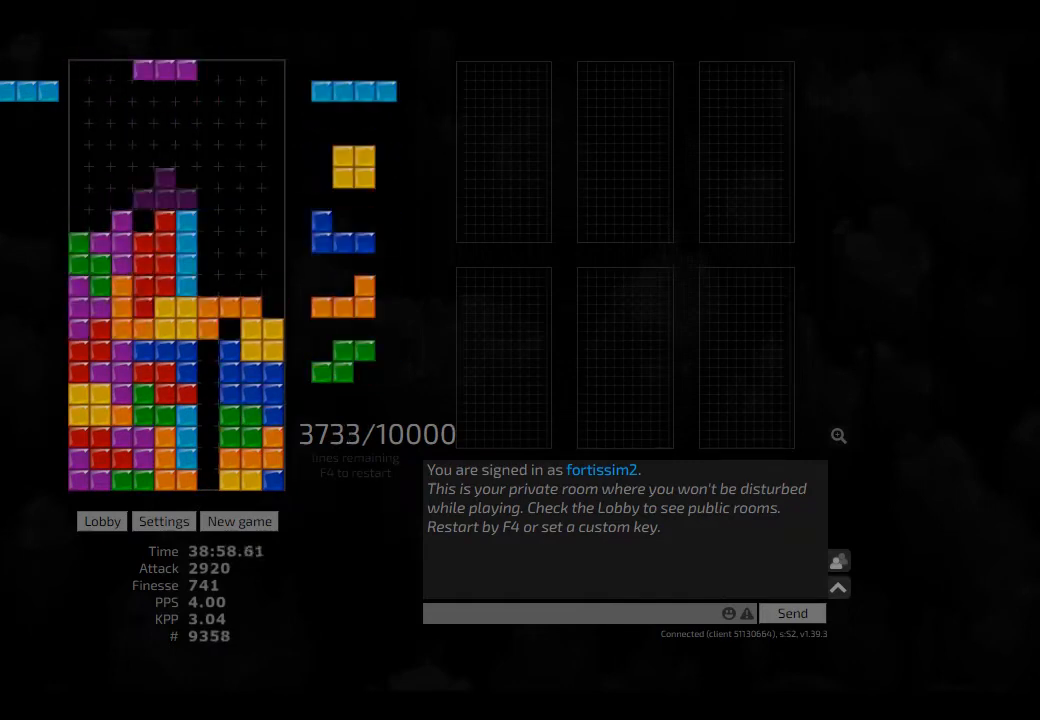
{"keys": ["right"], "events": [[375, "right", "down"], [416, "cw", "down"], [500, "cw", "up"]]}
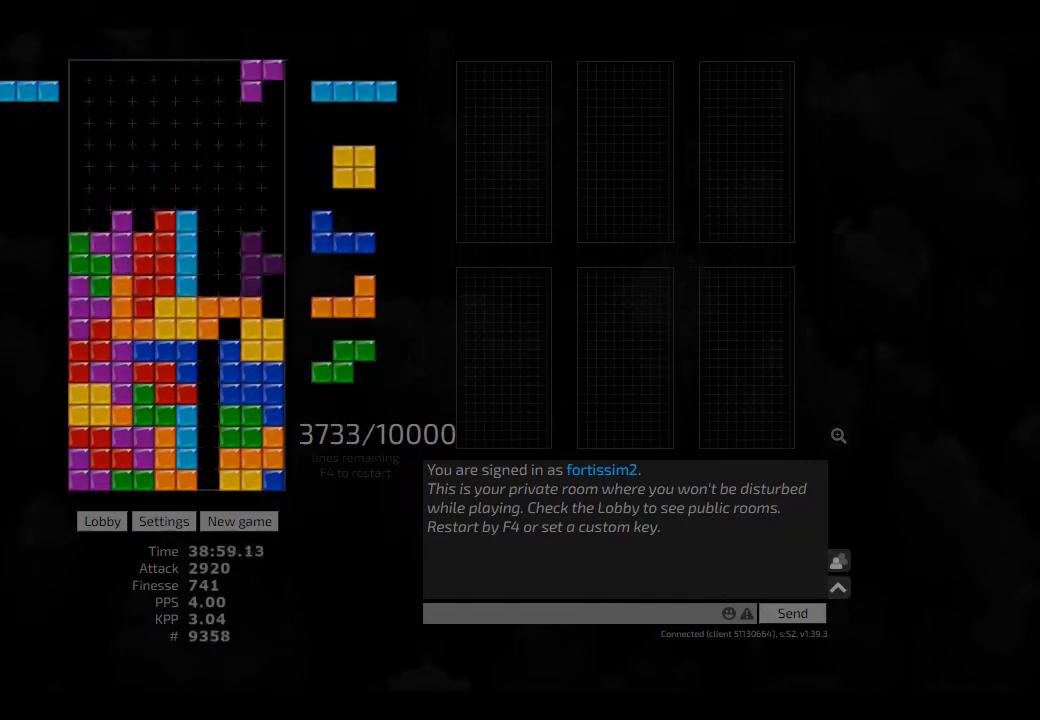
{"keys": ["left"], "events": [[166, "cw", "down"], [208, "cw", "up"], [291, "cw", "down"], [333, "cw", "up"], [333, "hd", "down"], [333, "right", "up"], [375, "left", "down"], [458, "hd", "up"]]}
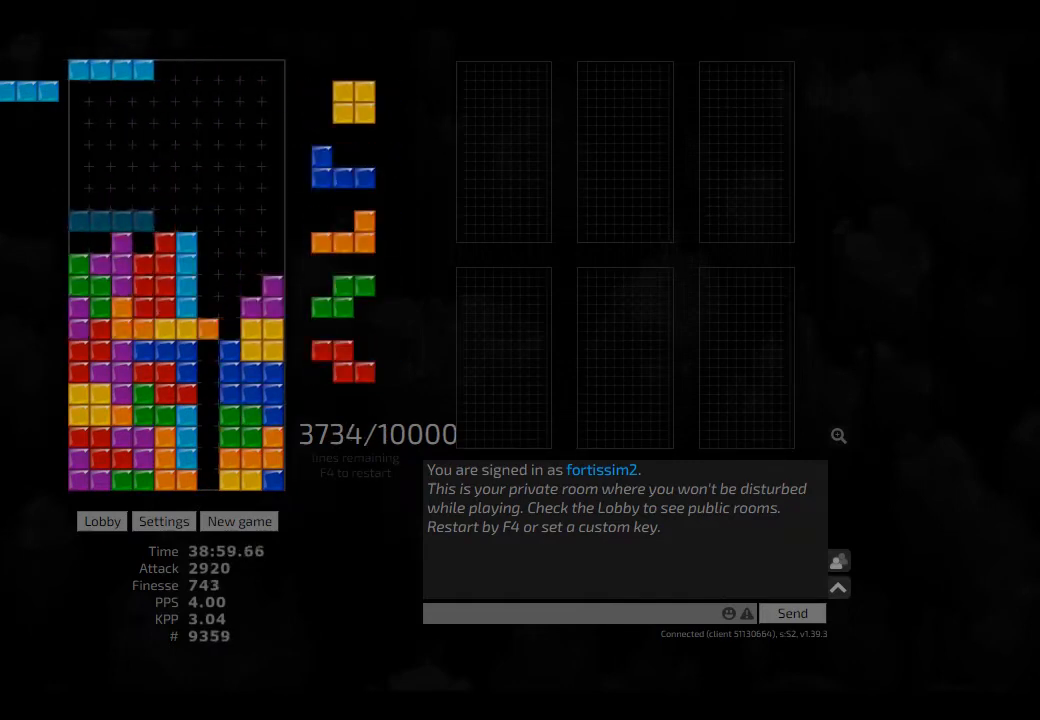
{"keys": [], "events": [[41, "left", "up"], [83, "cw", "down"], [83, "right", "down"], [250, "cw", "up"], [291, "right", "up"], [416, "hd", "down"], [416, "left", "down"], [500, "hd", "up"], [500, "left", "up"]]}
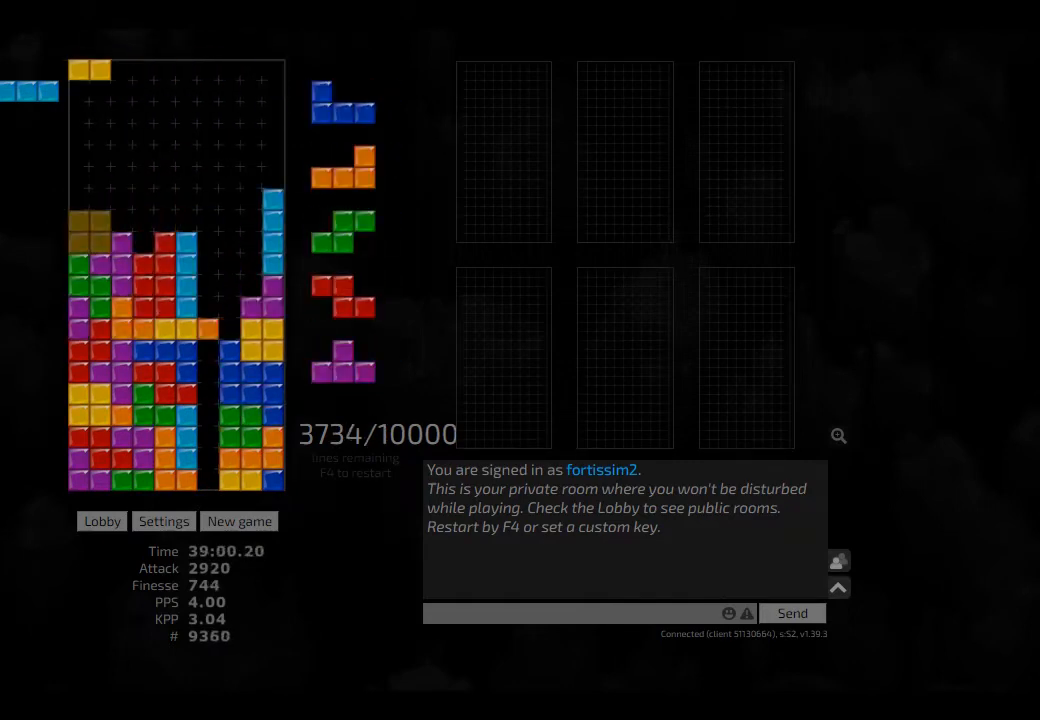
{"keys": ["left"], "events": [[83, "hd", "down"], [83, "right", "down"], [166, "cw", "down"], [166, "hd", "up"], [208, "left", "down"], [250, "cw", "up"], [250, "right", "up"], [291, "hd", "down"], [291, "left", "up"], [333, "right", "down"], [416, "cw", "down"], [416, "hd", "up"], [500, "cw", "up"], [500, "left", "down"], [500, "right", "up"]]}
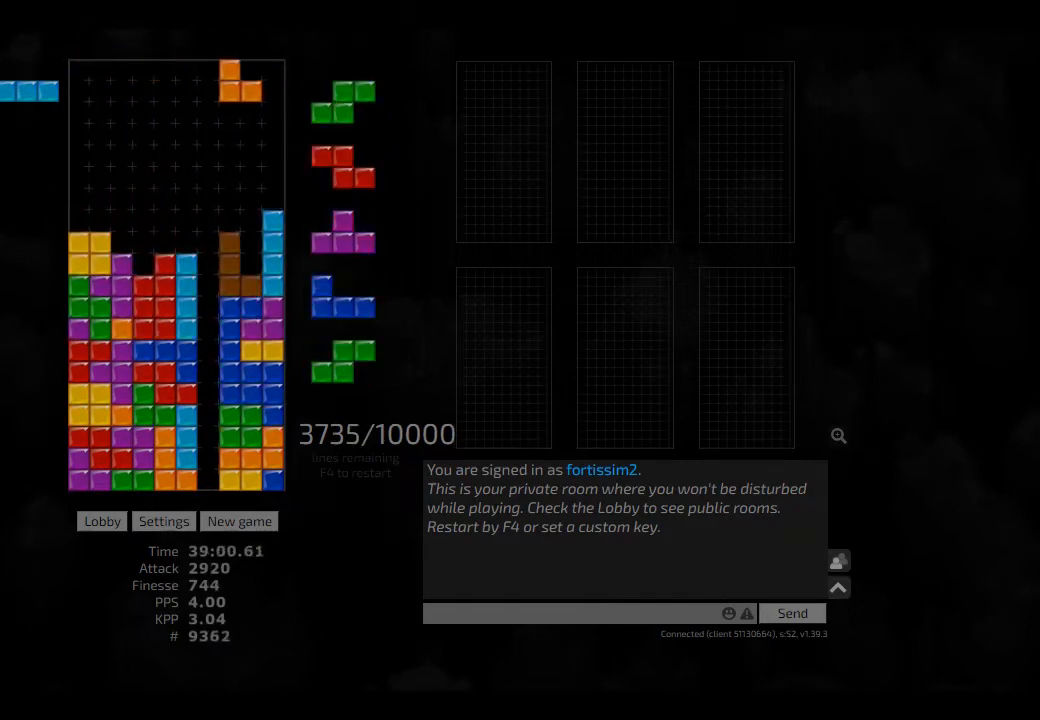
{"keys": ["hd"], "events": [[41, "hd", "down"], [41, "left", "up"], [83, "ccw", "down"], [125, "ccw", "up"], [125, "hd", "up"], [125, "left", "down"], [166, "hd", "down"], [166, "left", "up"], [250, "hd", "up"], [333, "hd", "down"], [375, "ccw", "down"], [500, "ccw", "up"]]}
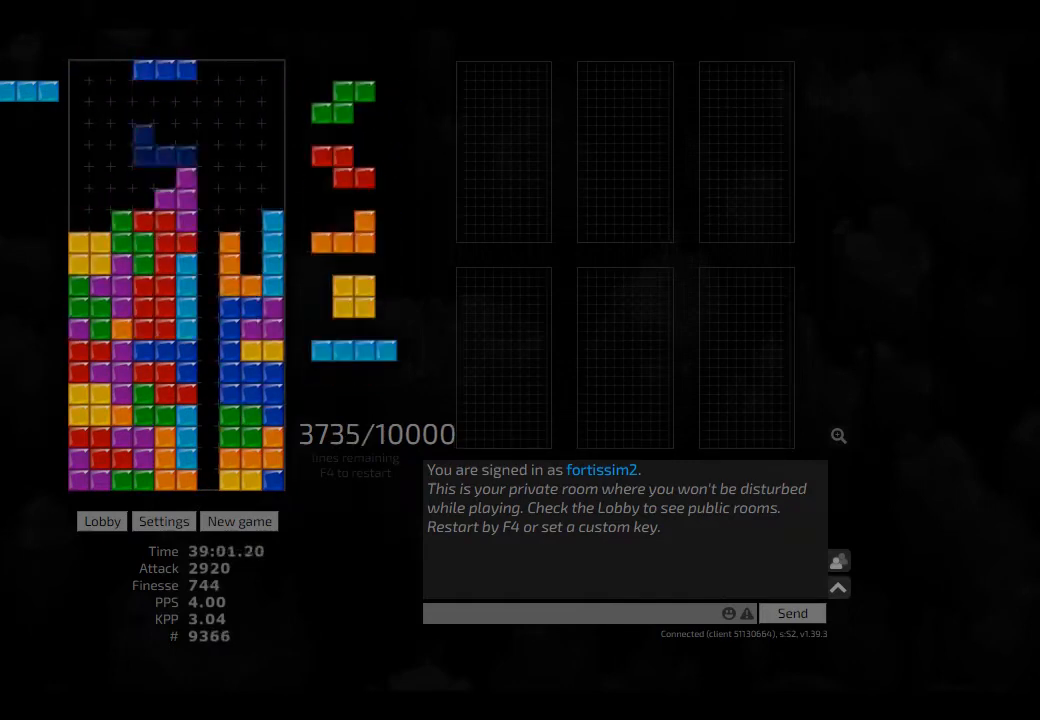
{"keys": ["cw", "hl", "right"], "events": [[125, "hl", "down"], [166, "hd", "up"], [166, "right", "down"], [208, "hl", "up"], [250, "right", "up"], [333, "hd", "down"], [375, "hl", "down"], [375, "right", "down"], [500, "cw", "down"], [500, "hd", "up"]]}
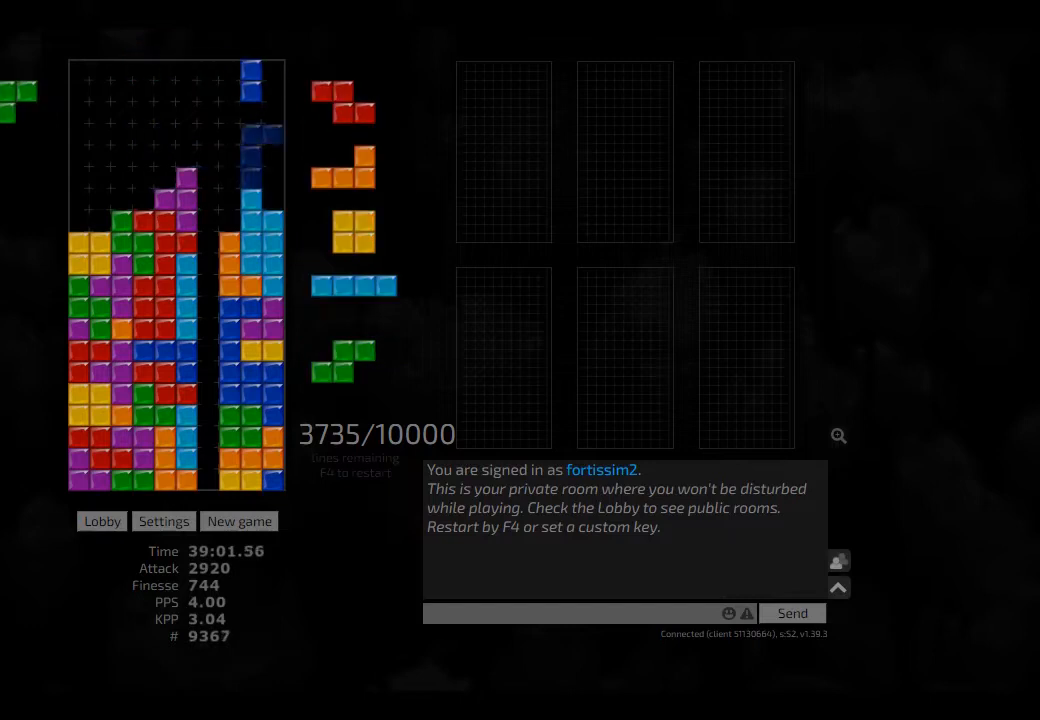
{"keys": [], "events": [[41, "hl", "up"], [83, "left", "down"], [83, "right", "up"], [125, "cw", "up"], [125, "left", "up"], [333, "hd", "down"], [375, "hl", "down"], [375, "right", "down"], [416, "cw", "down"], [500, "cw", "up"], [500, "hd", "up"], [500, "hl", "up"], [500, "right", "up"]]}
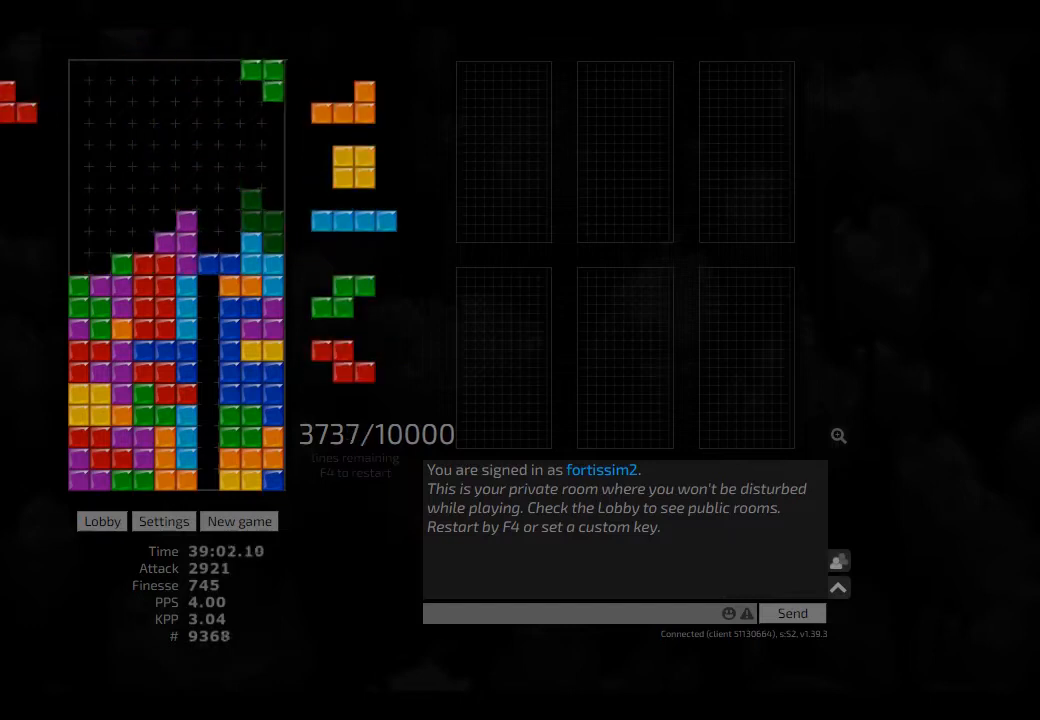
{"keys": ["hd"], "events": [[41, "hd", "down"], [125, "left", "down"], [166, "cw", "down"], [166, "hd", "up"], [250, "cw", "up"], [291, "hd", "down"], [291, "left", "up"], [375, "left", "down"], [458, "hd", "up"], [500, "hd", "down"], [500, "left", "up"]]}
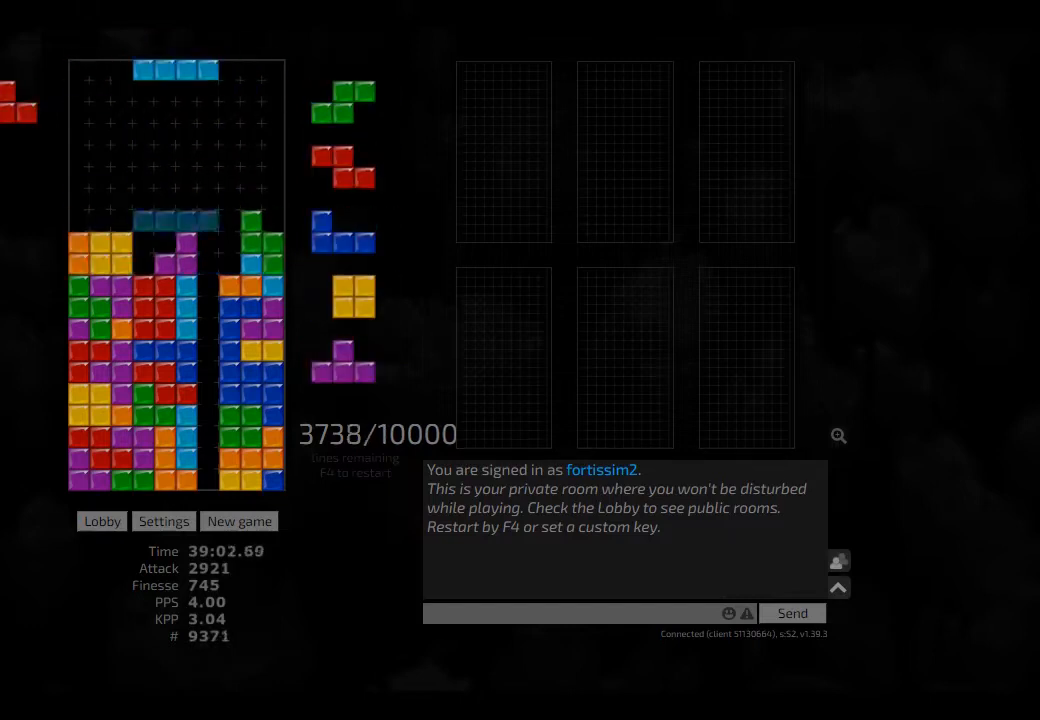
{"keys": [], "events": [[83, "hl", "down"], [166, "ccw", "down"], [166, "hl", "up"], [208, "ccw", "up"], [208, "right", "down"], [333, "hd", "up"], [416, "left", "down"], [416, "right", "up"], [500, "left", "up"]]}
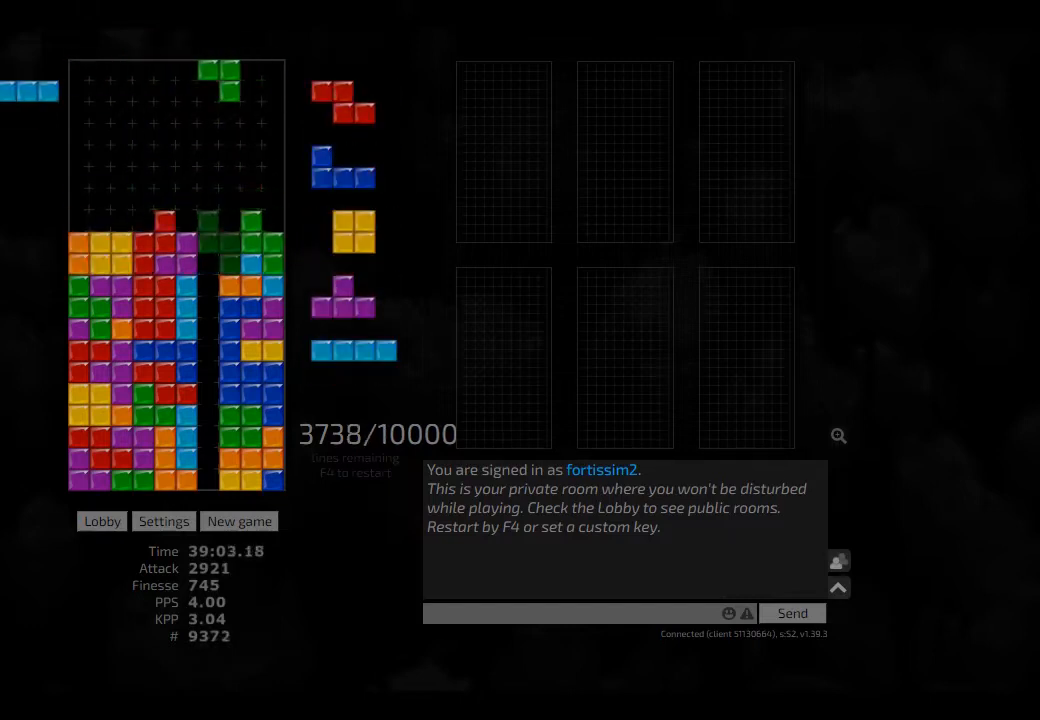
{"keys": ["hd", "left"], "events": [[41, "hd", "down"], [166, "hd", "up"], [166, "right", "down"], [250, "right", "up"], [333, "hd", "down"], [333, "left", "down"], [458, "hd", "up"], [500, "hd", "down"]]}
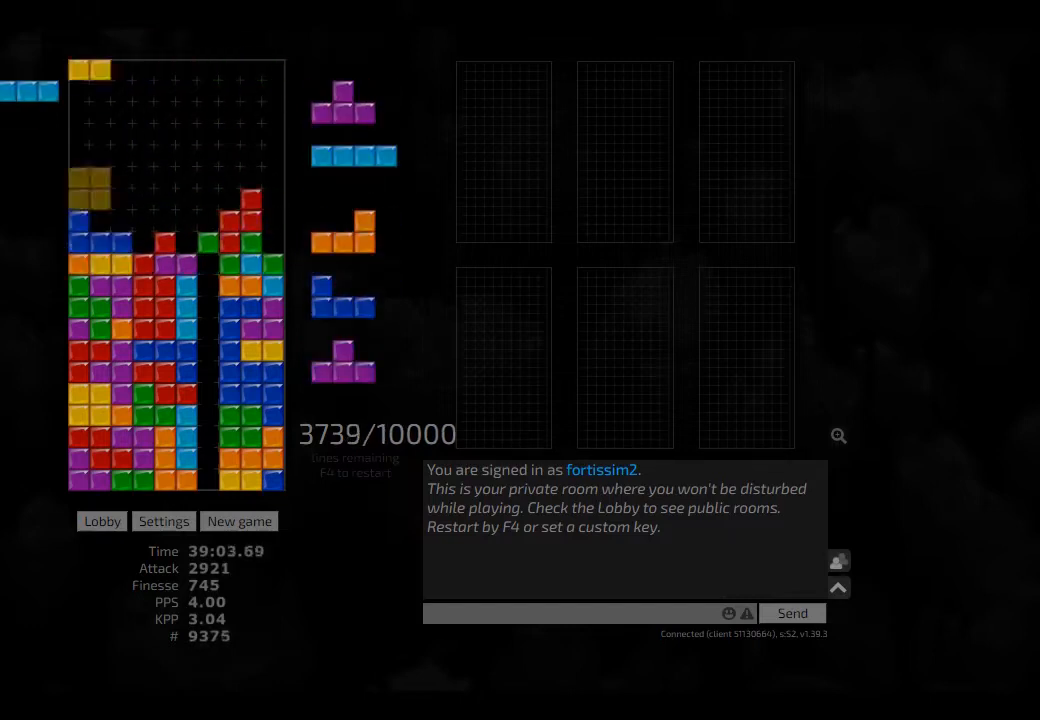
{"keys": [], "events": [[125, "hd", "up"], [125, "left", "up"], [125, "right", "down"], [166, "hd", "down"], [166, "right", "up"], [250, "cw", "down"], [250, "right", "down"], [291, "hd", "up"], [333, "cw", "up"], [333, "right", "up"], [416, "right", "down"], [500, "right", "up"]]}
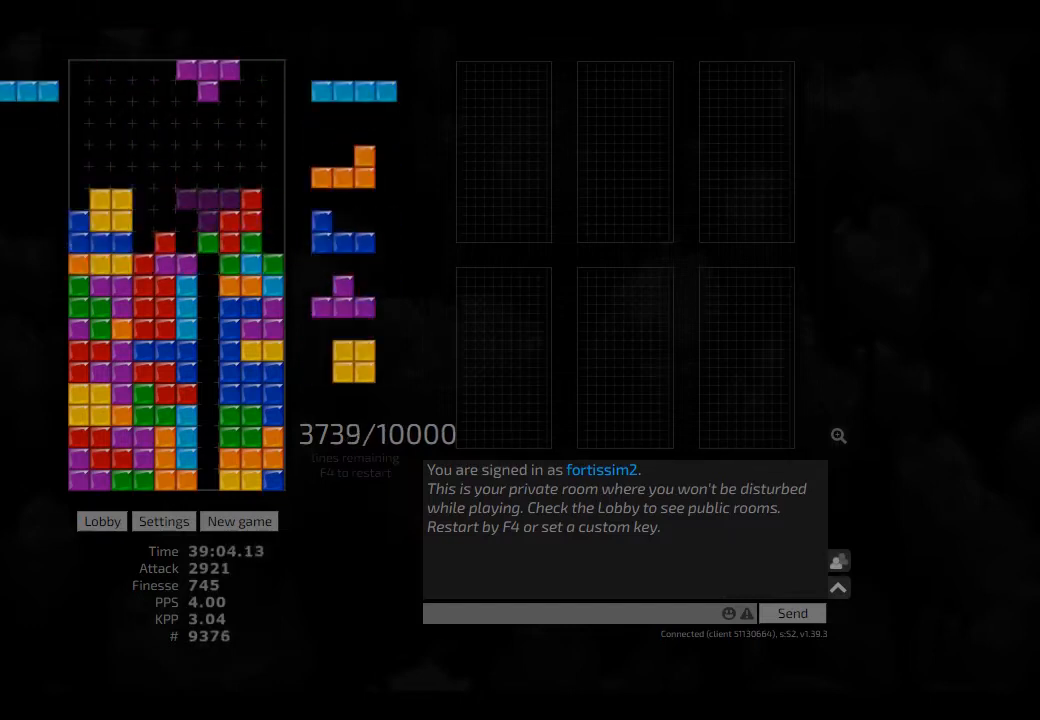
{"keys": ["hd", "left"], "events": [[333, "cw", "down"], [333, "hd", "down"], [333, "right", "down"], [375, "hd", "up"], [458, "right", "up"], [500, "cw", "up"], [500, "hd", "down"], [500, "left", "down"]]}
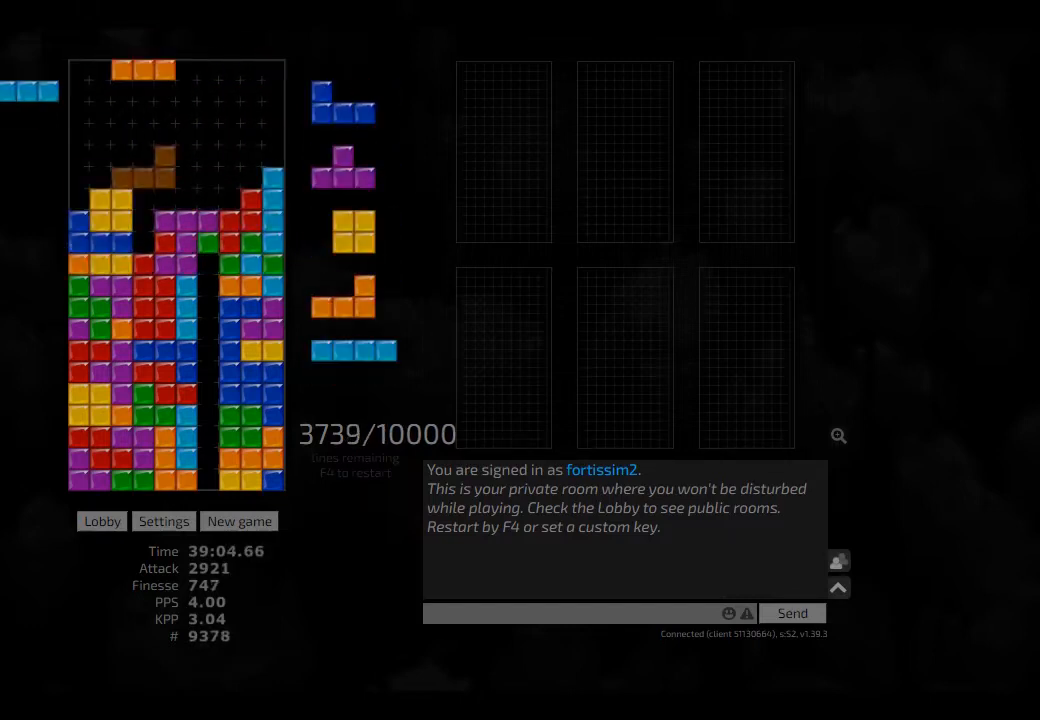
{"keys": [], "events": [[166, "left", "up"], [250, "cw", "down"], [250, "left", "down"], [291, "cw", "up"], [291, "hd", "up"], [291, "left", "up"], [333, "hd", "down"], [458, "hd", "up"]]}
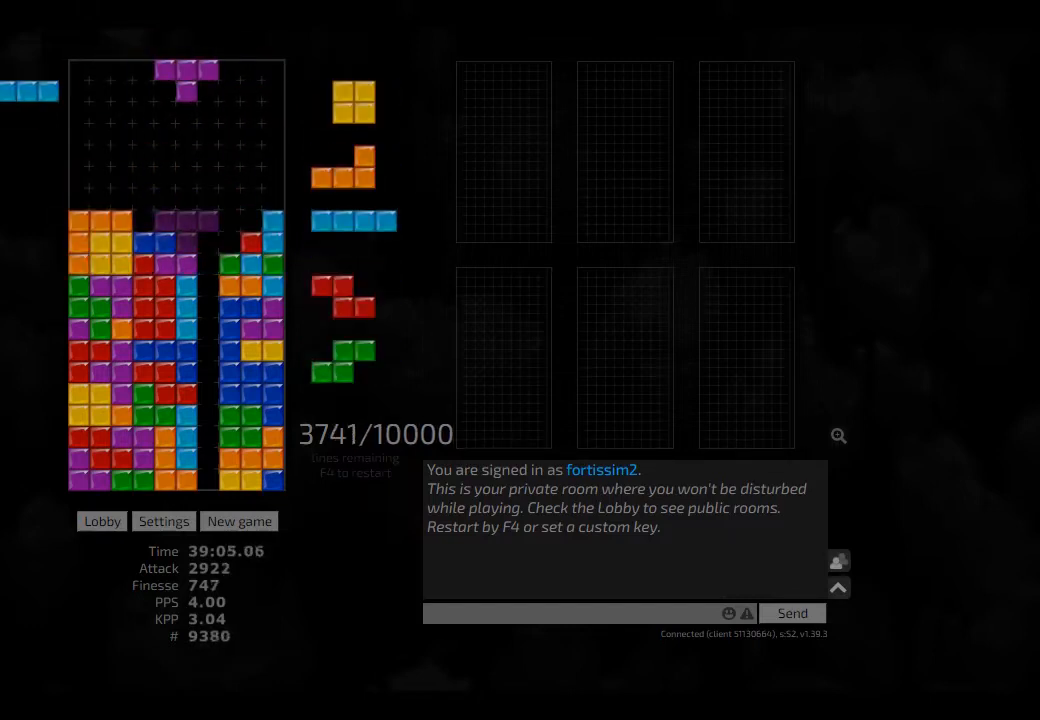
{"keys": ["hd"], "events": [[166, "hd", "down"], [166, "right", "down"], [208, "hd", "up"], [333, "right", "up"], [375, "hd", "down"], [416, "hd", "up"], [500, "hd", "down"]]}
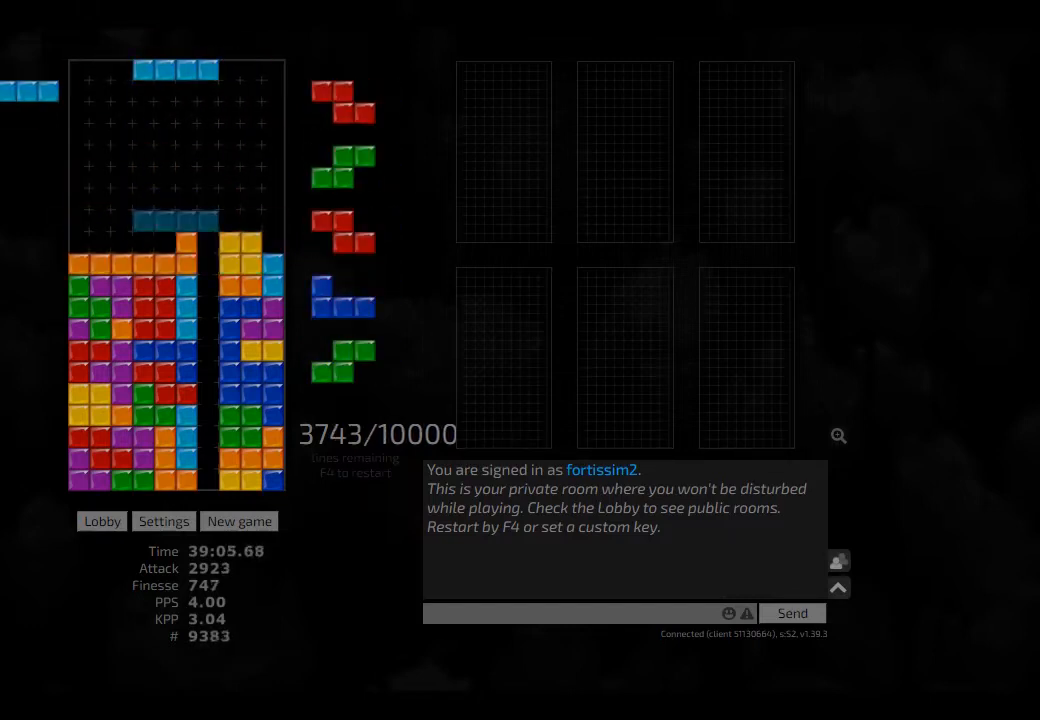
{"keys": [], "events": [[83, "cw", "down"], [83, "hd", "up"], [83, "right", "down"], [125, "cw", "up"], [125, "right", "up"], [208, "hd", "down"], [333, "hd", "up"], [333, "hl", "down"], [416, "cw", "down"], [416, "right", "down"], [458, "hl", "up"], [500, "cw", "up"], [500, "right", "up"]]}
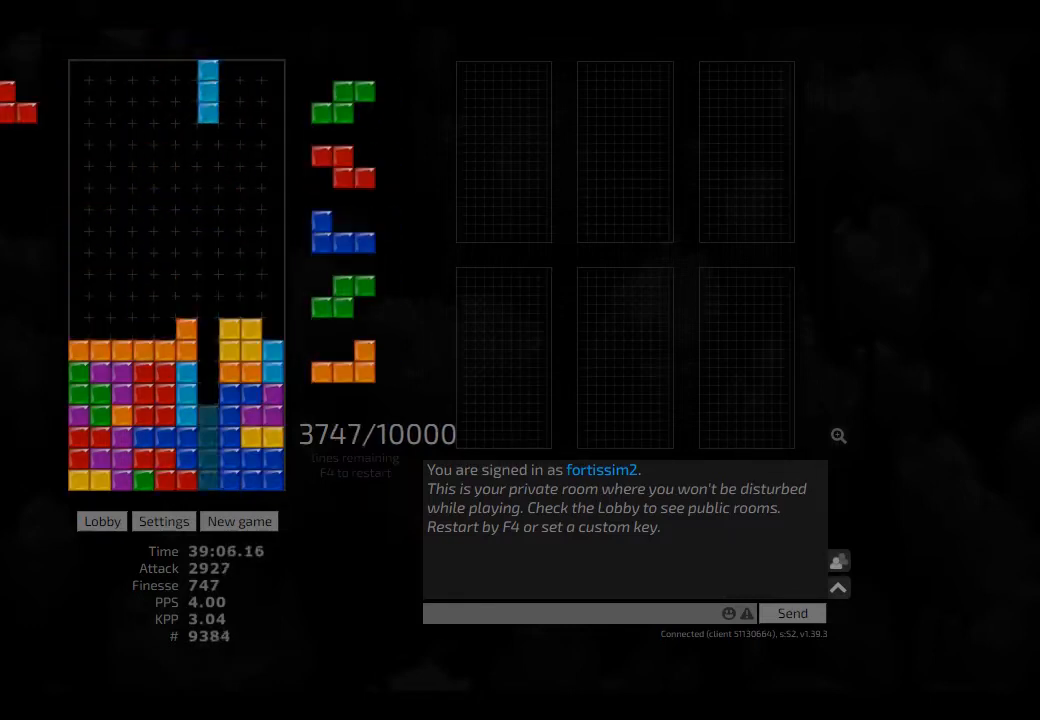
{"keys": ["hd", "left"], "events": [[41, "hd", "down"], [83, "right", "down"], [166, "cw", "down"], [166, "hd", "up"], [208, "cw", "up"], [250, "right", "up"], [291, "hd", "down"], [333, "cw", "down"], [333, "hd", "up"], [416, "cw", "up"], [458, "hd", "down"], [500, "left", "down"]]}
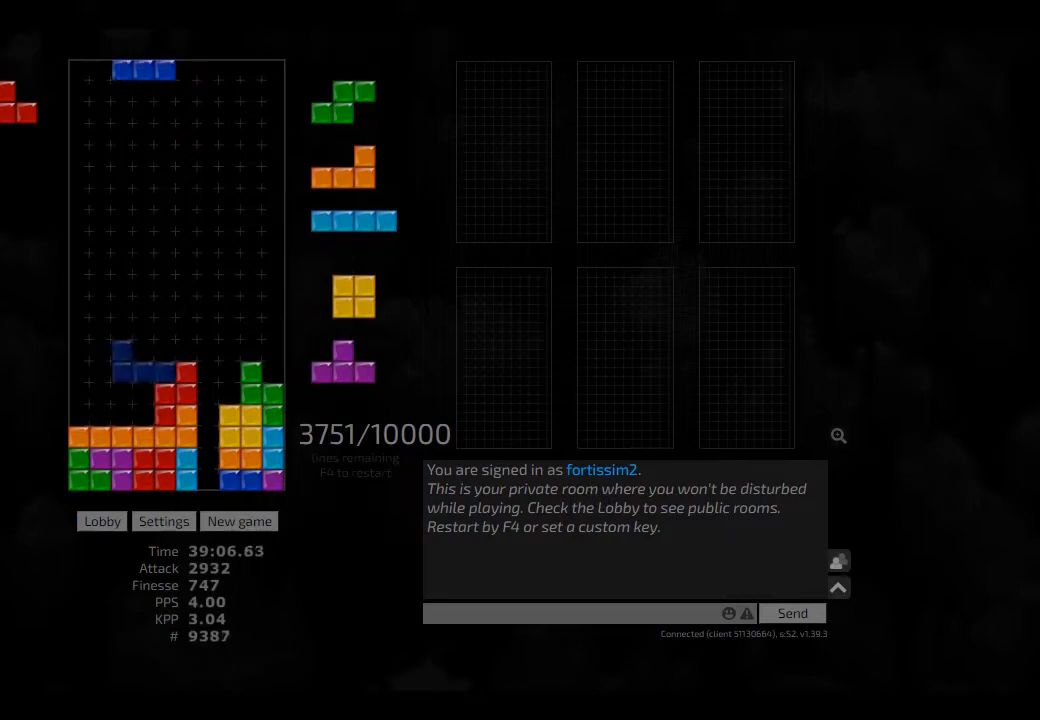
{"keys": ["hd"], "events": [[41, "hd", "up"], [166, "hd", "down"], [250, "hd", "up"], [333, "left", "up"], [500, "hd", "down"]]}
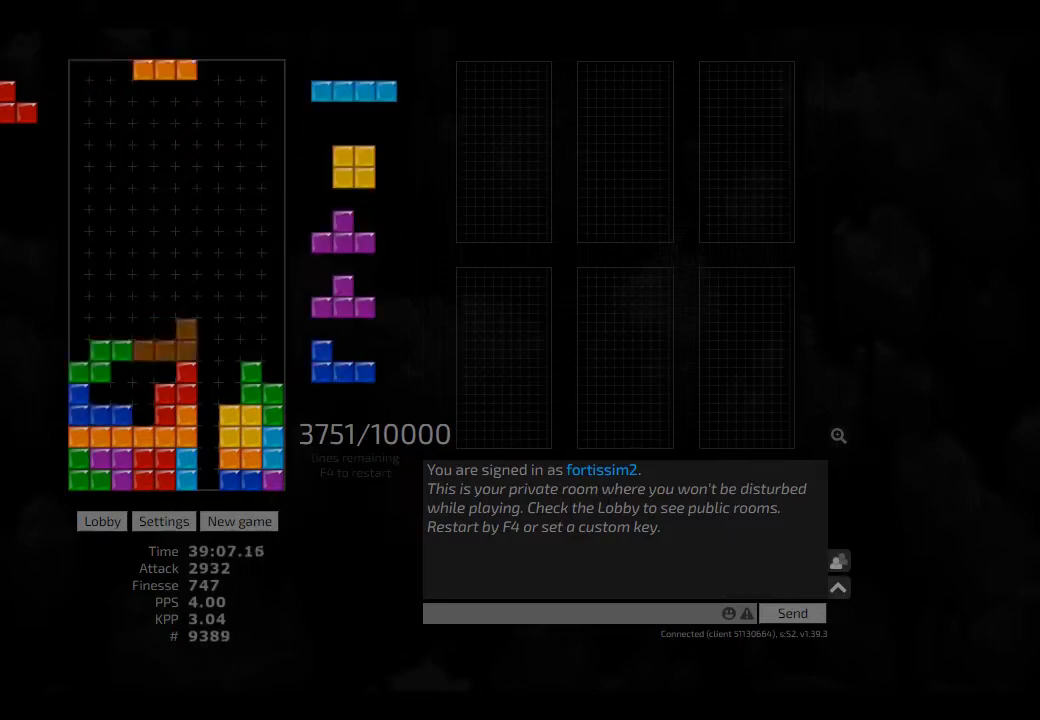
{"keys": ["cw", "left"], "events": [[83, "hd", "up"], [83, "hl", "down"], [166, "hl", "up"], [458, "left", "down"], [500, "cw", "down"]]}
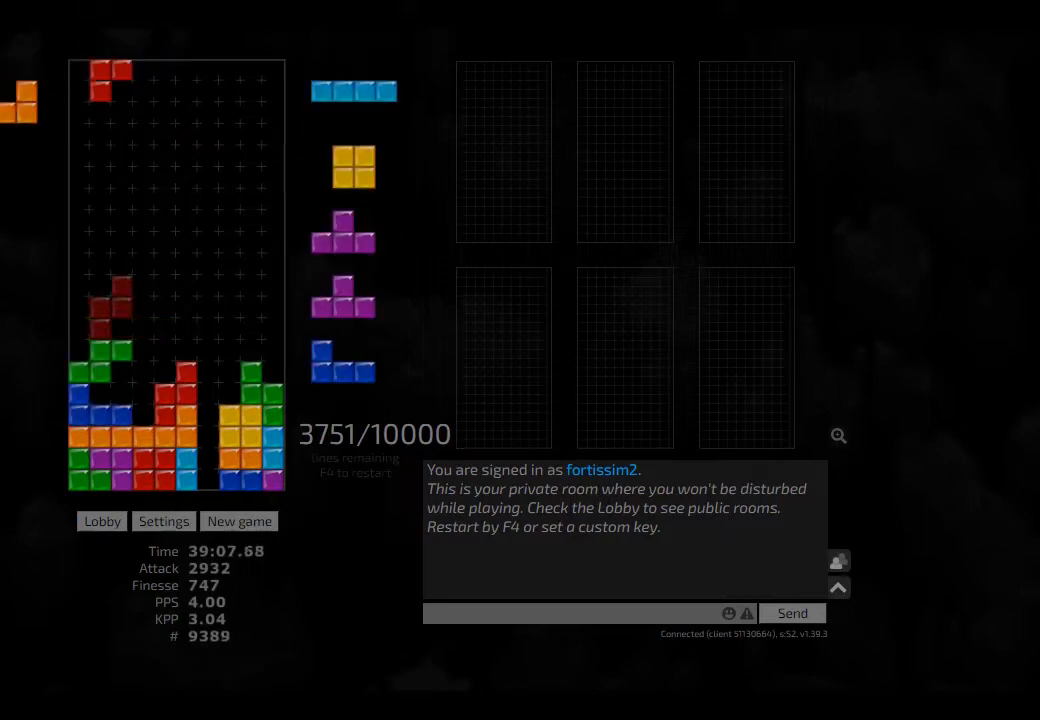
{"keys": [], "events": [[125, "cw", "up"], [166, "left", "up"], [250, "hd", "down"], [333, "hd", "up"]]}
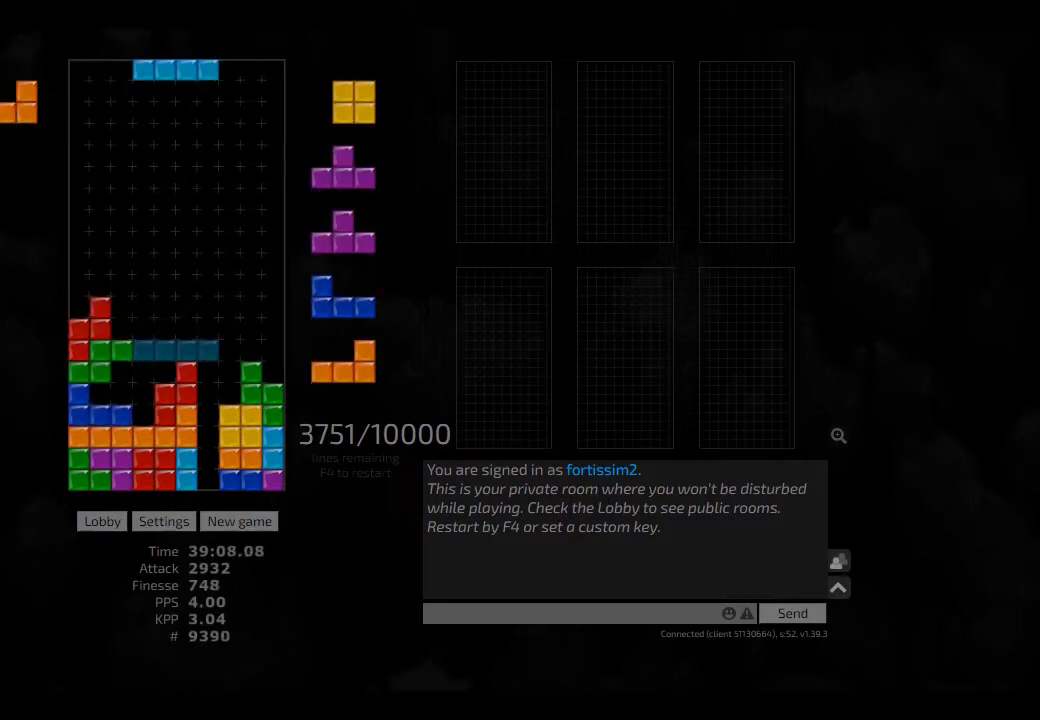
{"keys": ["hd", "hl"], "events": [[83, "hl", "down"], [125, "right", "down"], [166, "ccw", "down"], [208, "hl", "up"], [208, "right", "up"], [250, "ccw", "up"], [250, "right", "down"], [333, "right", "up"], [375, "right", "down"], [416, "right", "up"], [458, "hd", "down"], [500, "hl", "down"]]}
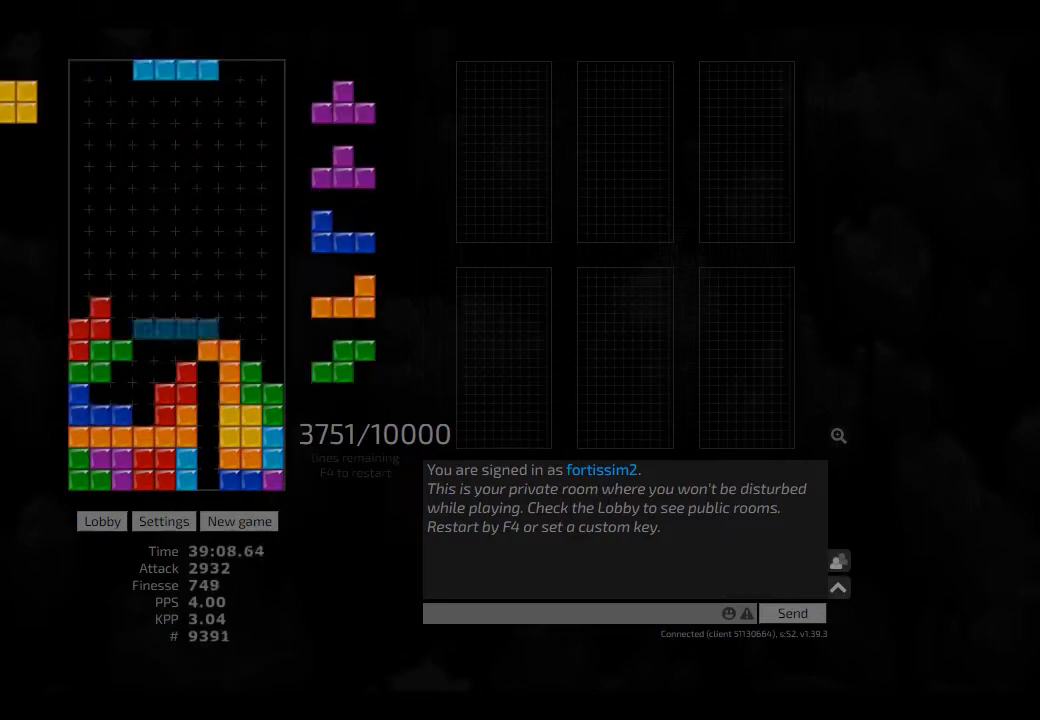
{"keys": [], "events": [[83, "right", "down"], [125, "cw", "down"], [125, "hd", "up"], [125, "hl", "up"], [208, "cw", "up"], [208, "hd", "down"], [333, "ccw", "down"], [333, "hd", "up"], [333, "right", "up"], [416, "hd", "down"], [500, "ccw", "up"], [500, "hd", "up"]]}
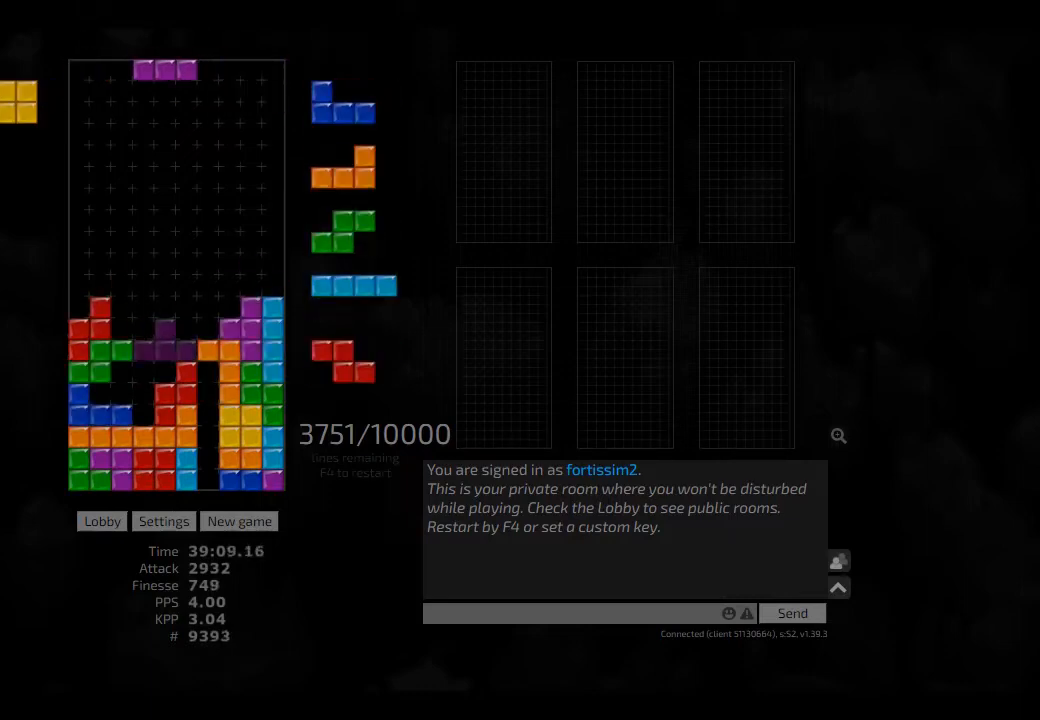
{"keys": [], "events": [[166, "cw", "down"], [208, "cw", "up"], [250, "cw", "down"], [333, "cw", "up"], [458, "hd", "down"], [500, "hd", "up"]]}
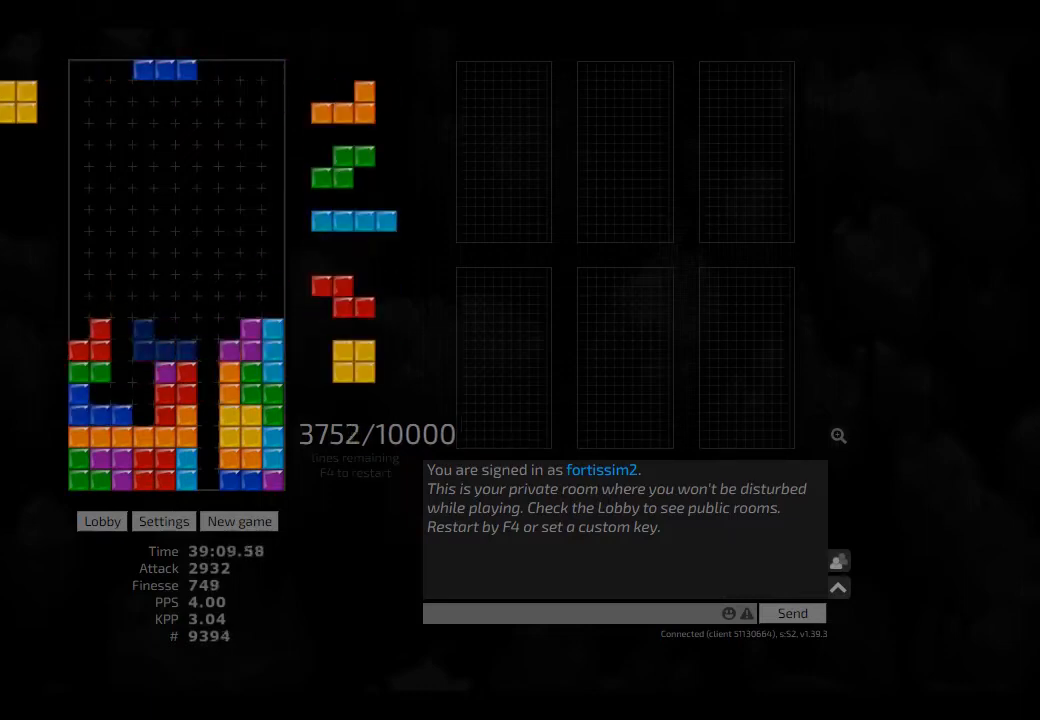
{"keys": [], "events": [[41, "ccw", "down"], [41, "left", "down"], [125, "ccw", "up"], [125, "left", "up"], [166, "sd", "down"], [333, "hd", "down"], [333, "sd", "up"], [375, "hl", "down"], [416, "left", "down"], [500, "hd", "up"], [500, "hl", "up"], [500, "left", "up"]]}
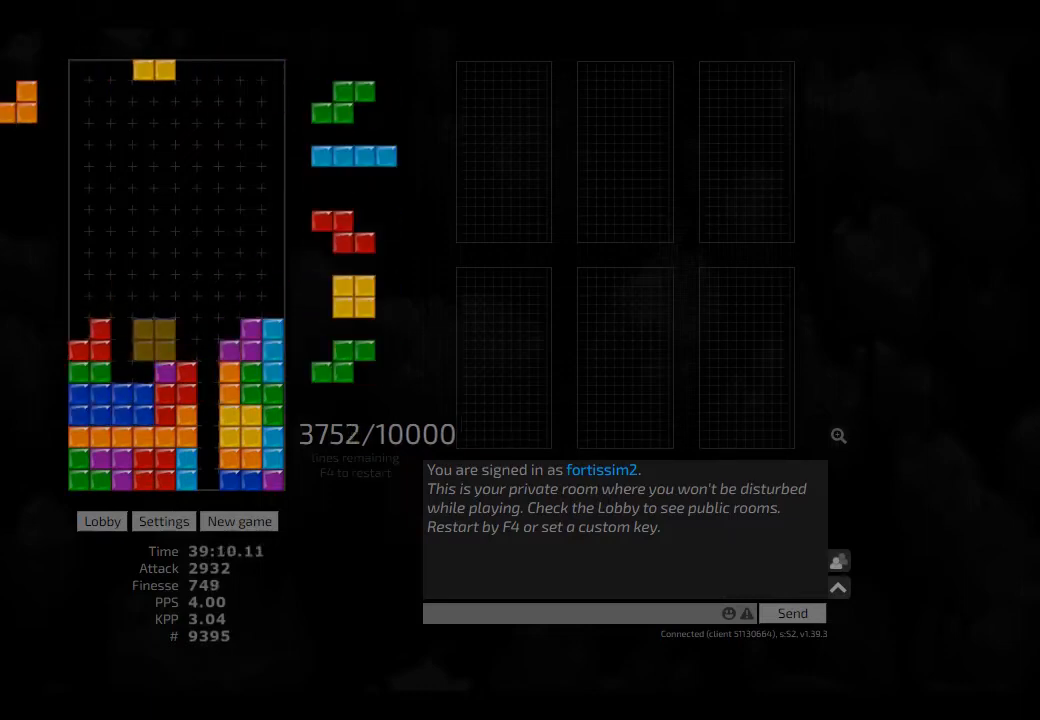
{"keys": ["hd", "hl"], "events": [[41, "left", "down"], [125, "left", "up"], [166, "hd", "down"], [208, "hl", "down"], [250, "cw", "down"], [250, "hd", "up"], [333, "cw", "up"], [333, "hl", "up"], [375, "hd", "down"], [458, "hl", "down"]]}
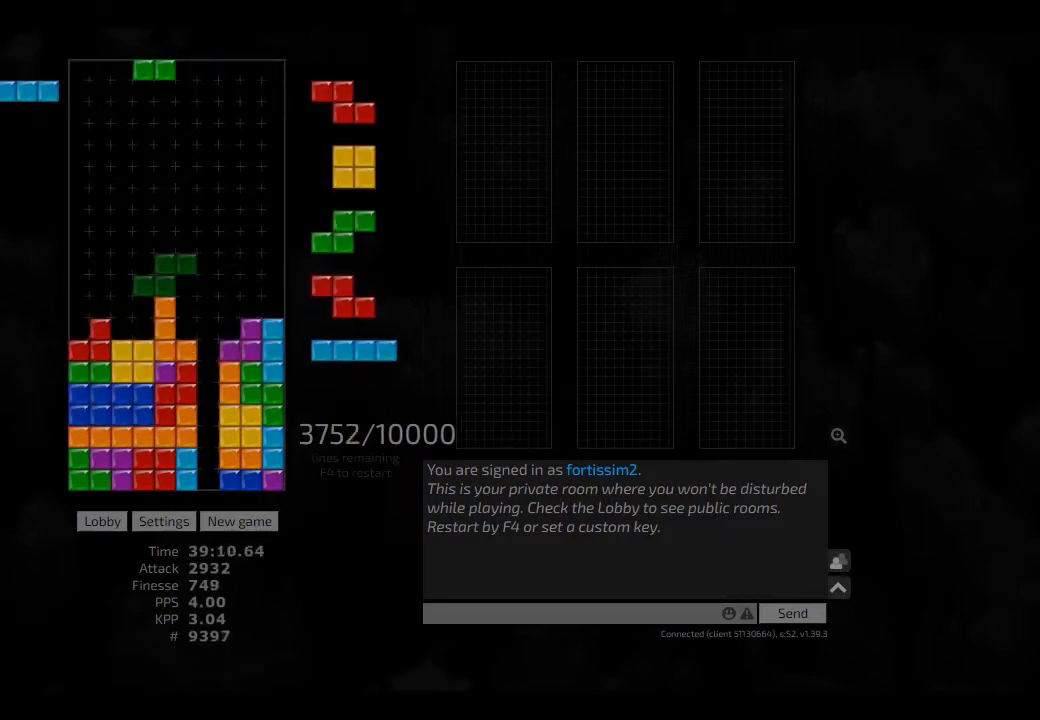
{"keys": ["hd"], "events": [[41, "hd", "up"], [41, "left", "down"], [83, "hl", "up"], [166, "cw", "down"], [208, "cw", "up"], [208, "left", "up"], [416, "right", "down"], [458, "right", "up"], [500, "hd", "down"]]}
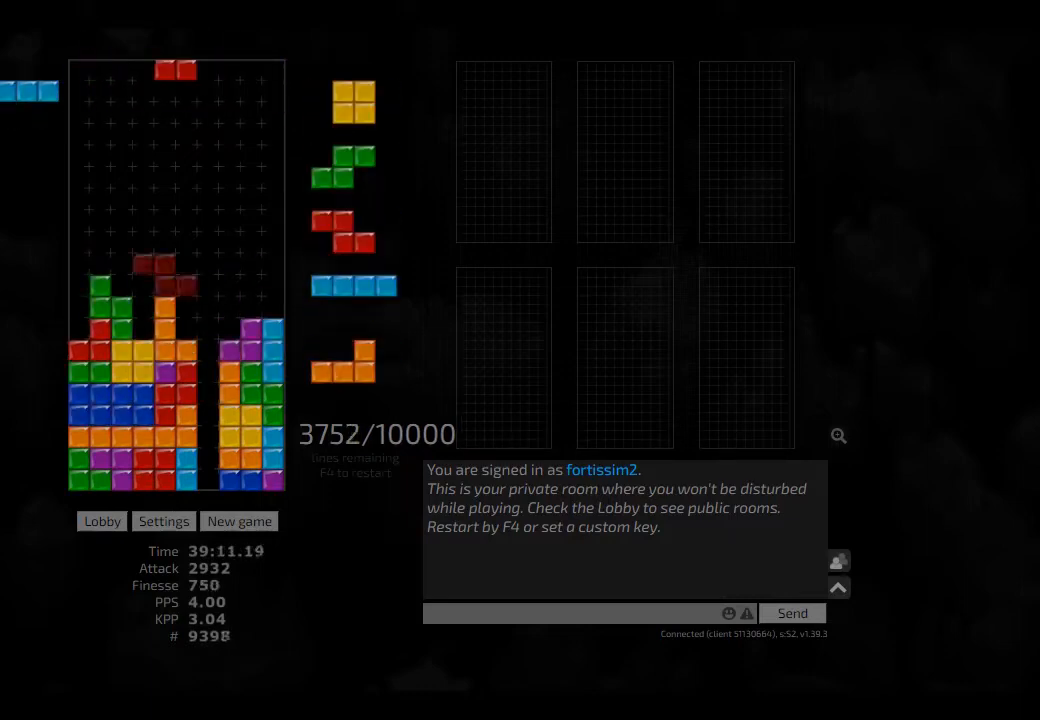
{"keys": ["cw", "hd", "hl", "right"], "events": [[41, "hl", "down"], [41, "left", "down"], [125, "cw", "down"], [166, "hd", "up"], [166, "hl", "up"], [208, "cw", "up"], [208, "hd", "down"], [208, "left", "up"], [250, "right", "down"], [333, "hd", "up"], [333, "right", "up"], [375, "hd", "down"], [500, "cw", "down"], [500, "hl", "down"], [500, "right", "down"]]}
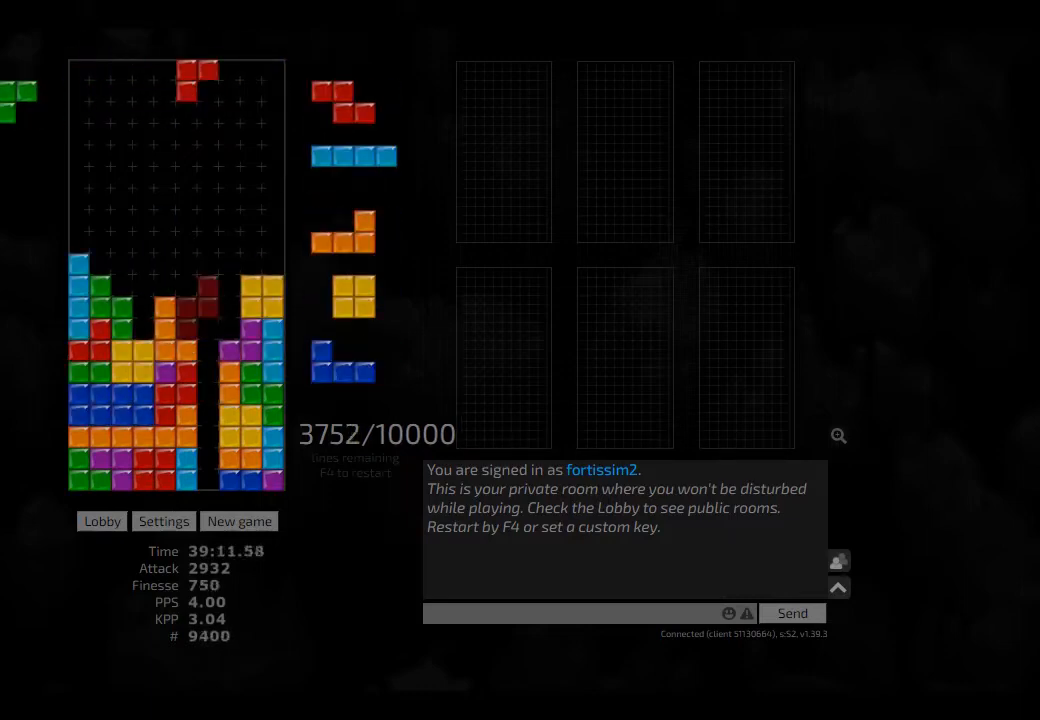
{"keys": [], "events": [[41, "cw", "up"], [41, "hd", "up"], [41, "right", "up"], [83, "hl", "up"], [125, "right", "down"], [166, "right", "up"], [333, "hd", "down"], [416, "hd", "up"], [458, "cw", "down"], [458, "right", "down"], [500, "cw", "up"], [500, "right", "up"]]}
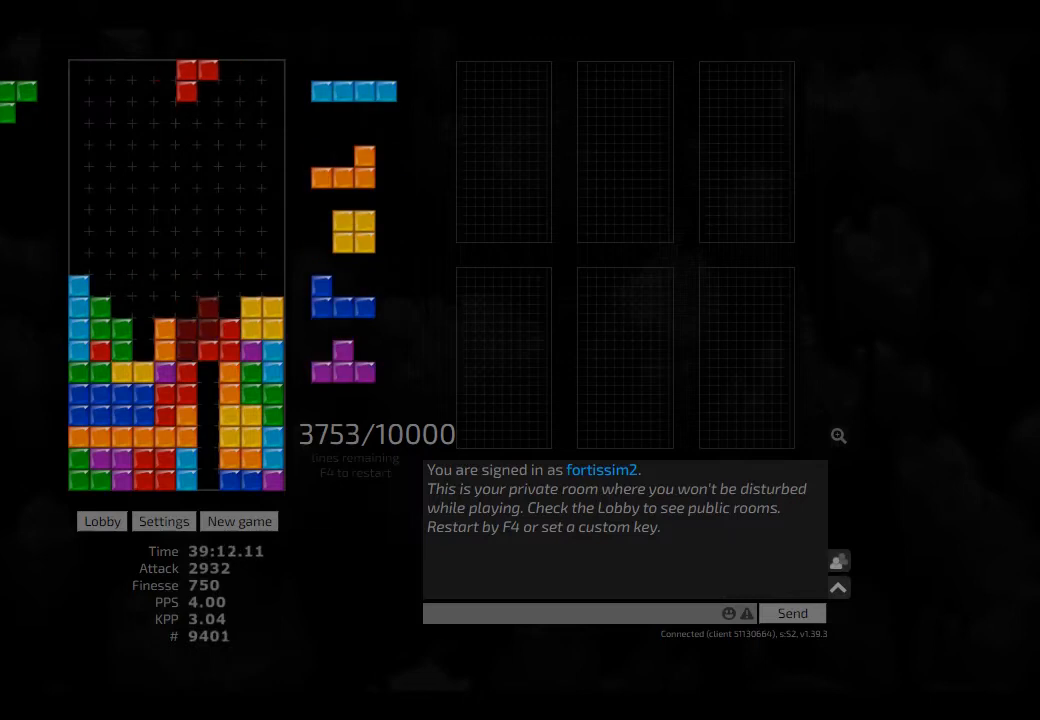
{"keys": ["right"], "events": [[83, "hd", "down"], [125, "hl", "down"], [166, "hd", "up"], [208, "hl", "up"], [291, "right", "down"], [333, "right", "up"], [375, "hd", "down"], [416, "right", "down"], [500, "hd", "up"]]}